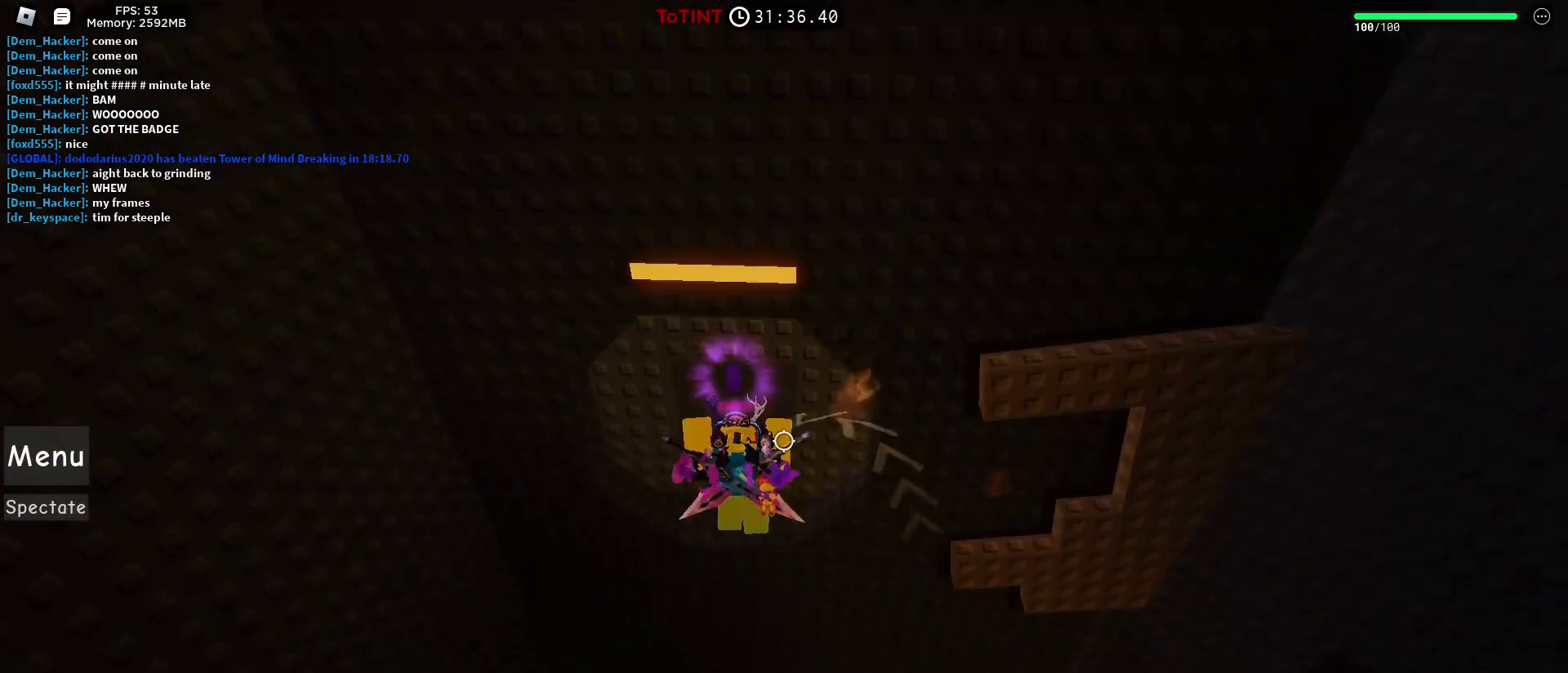
Gameplay with keyboard and mouse; each line is a JSON object with the keys and mouse buttons held at the frame after it. "events" lists presses ("down") and releases ("up") of "1", "2", "3", "4", "5", "a", "alt", "c", "caps_lock", "ctrl", "d", "e", "f", "g", "q", "r", "s", "shift", "space", "tab", "v", "w", "x", "z", "mouse_left", "mouse_wheel" and "mouse_right" between this image and that frame as [ms after this image, input, new state], when the widget could be followed in between. "mouse_left", "mouse_wheel", "mouse_right" = the "left", "wheel", "right" buttons of the "mouse" list. No other keys are recorded. "wheel" means that the mouse wheel is clicked or scrolled. Not read: mouse_move t.
{"keys": ["w"], "mouse": ["right"], "events": [[250, "mouse_right", "down"], [250, "shift", "down"], [283, "shift", "up"]]}
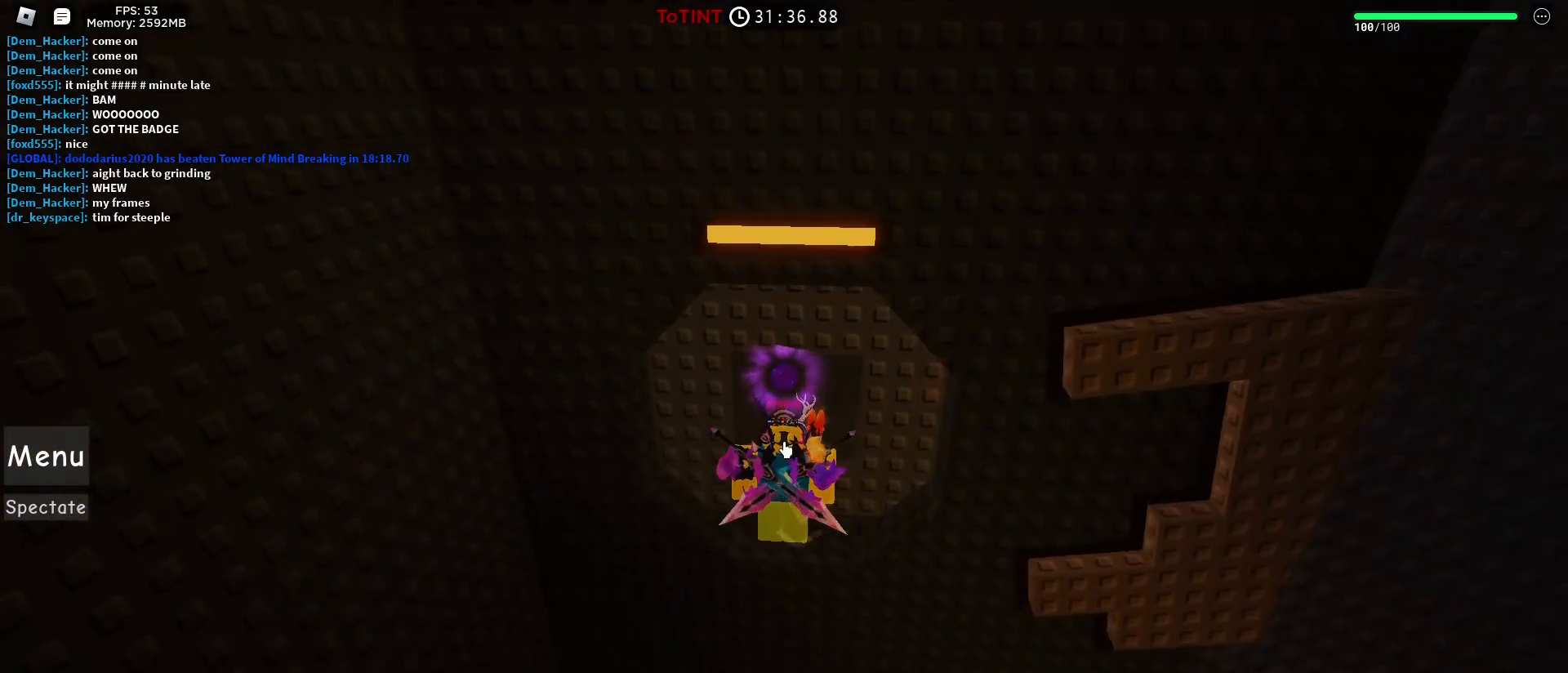
{"keys": ["shift", "w"], "mouse": ["right"], "events": [[350, "mouse_wheel", "down"], [400, "mouse_wheel", "up"], [500, "shift", "down"]]}
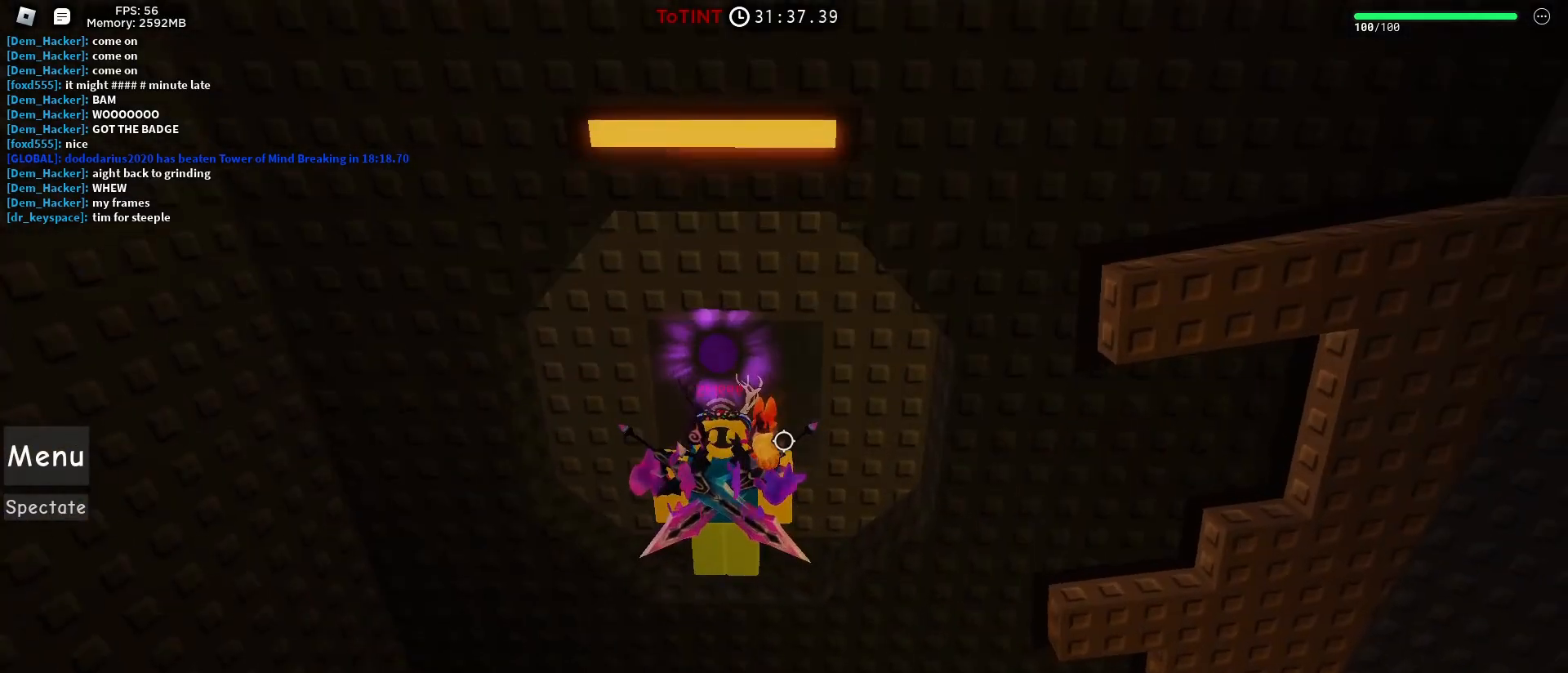
{"keys": [], "mouse": [], "events": [[67, "shift", "up"], [183, "mouse_right", "up"], [267, "a", "down"], [267, "mouse_wheel", "down"], [317, "mouse_wheel", "up"], [367, "mouse_wheel", "down"], [417, "a", "up"], [467, "mouse_wheel", "up"], [467, "w", "up"]]}
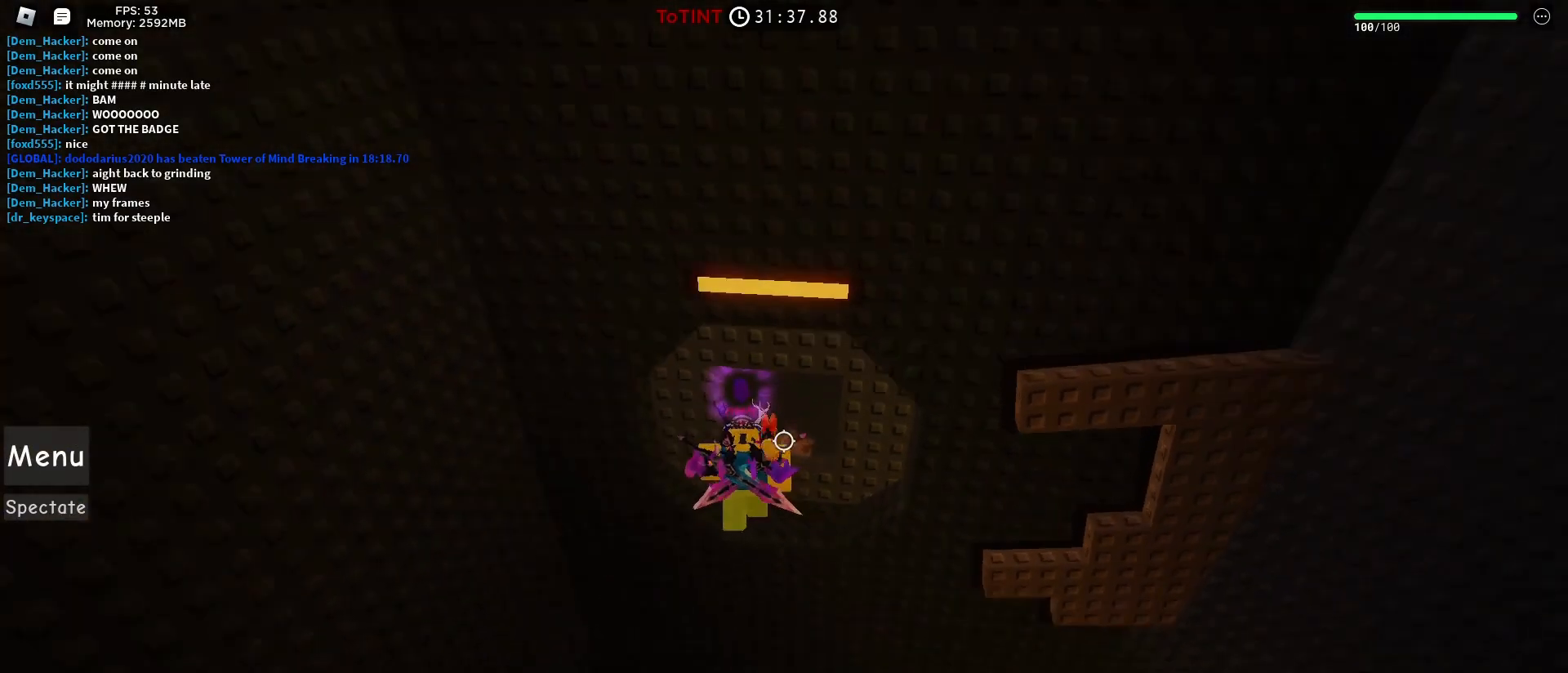
{"keys": [], "mouse": [], "events": []}
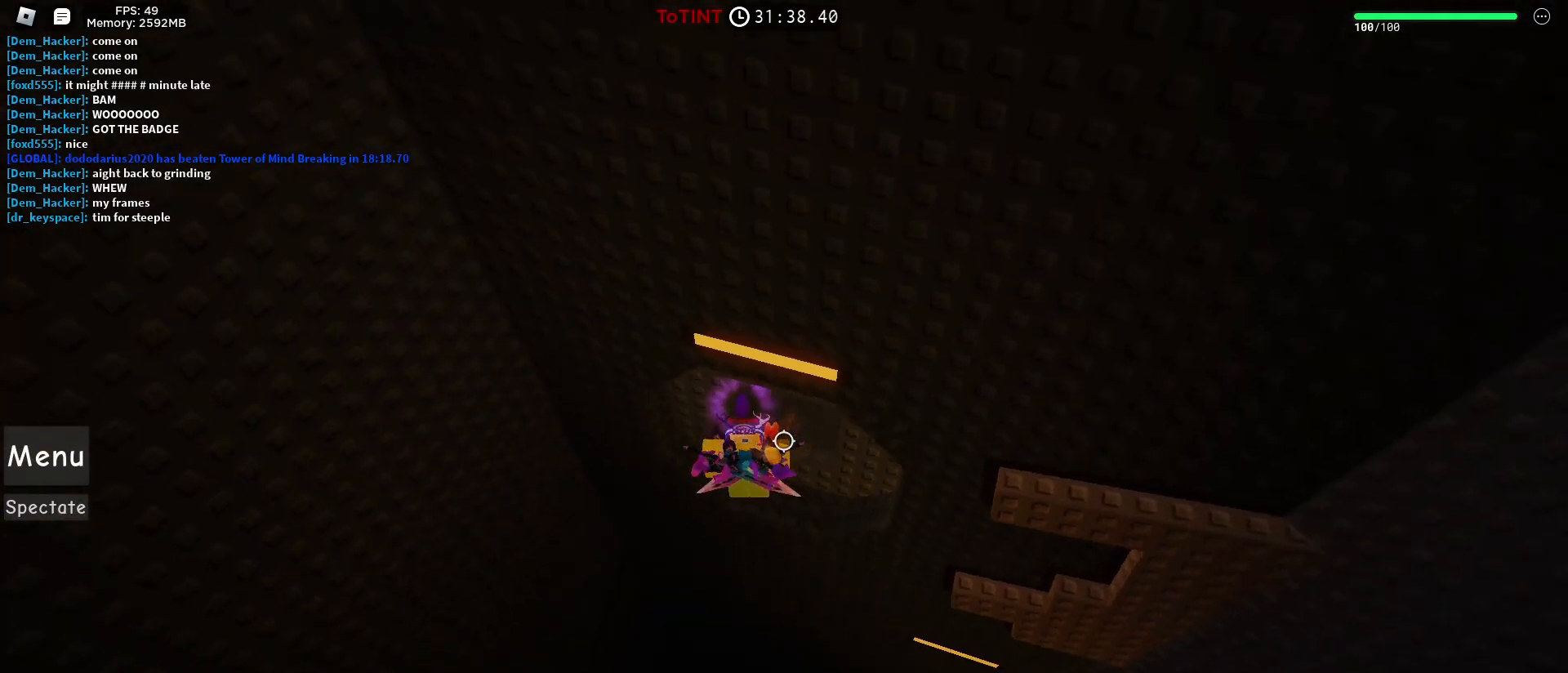
{"keys": [], "mouse": [], "events": []}
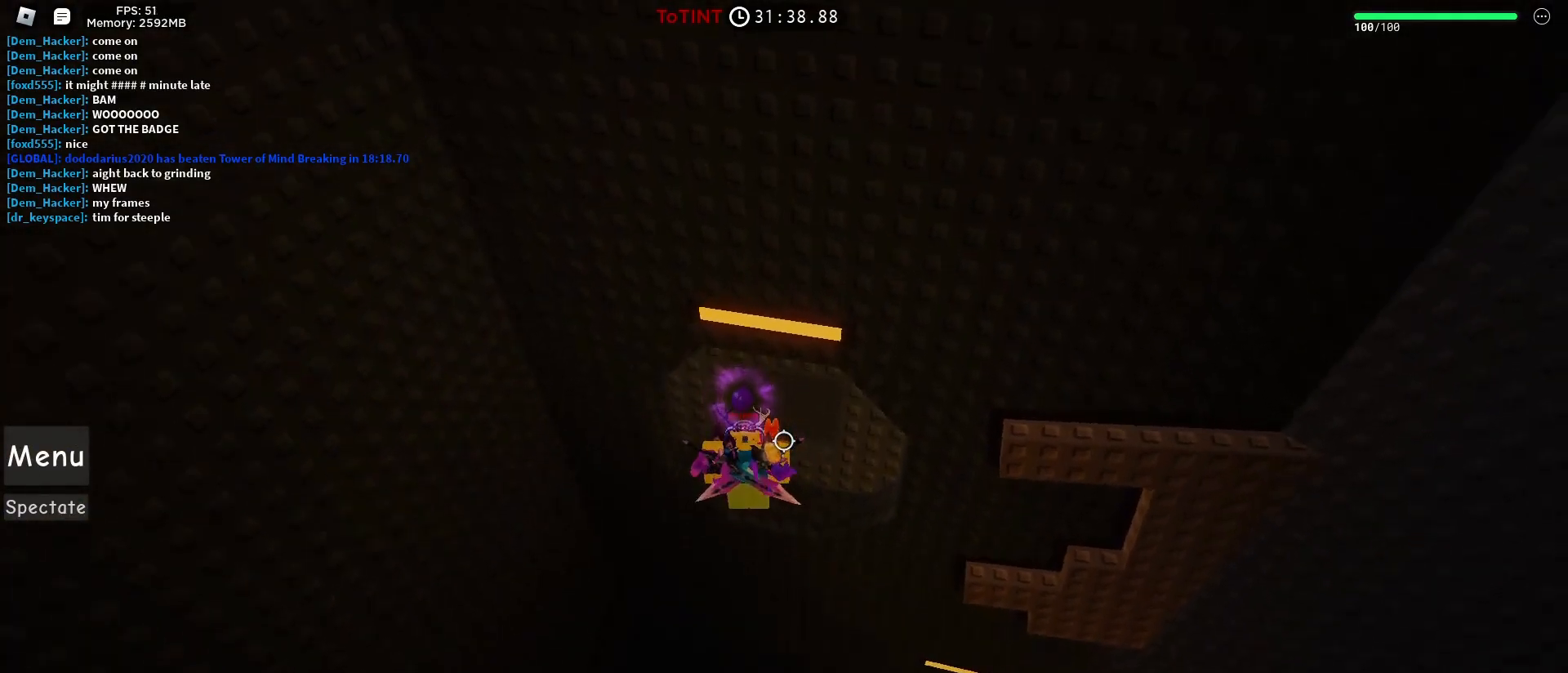
{"keys": [], "mouse": [], "events": []}
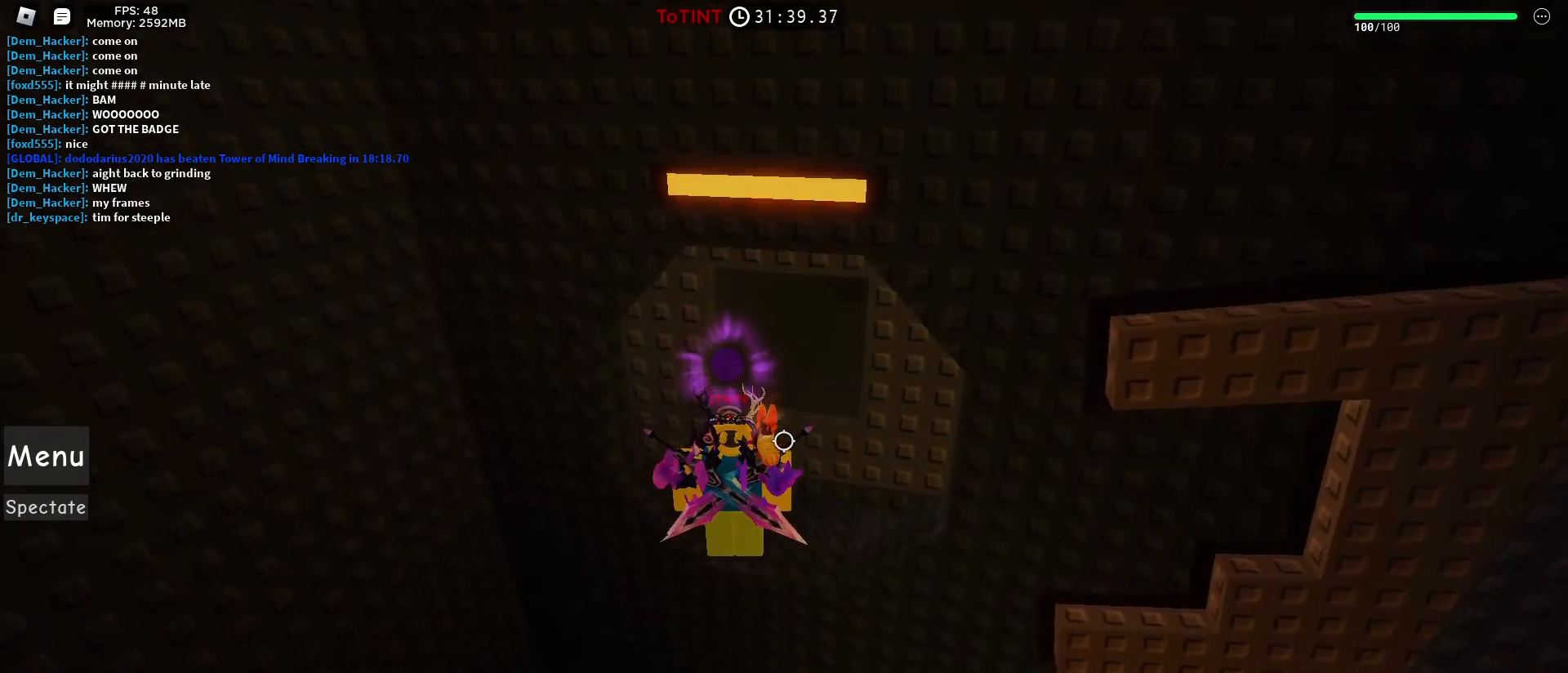
{"keys": ["w"], "mouse": [], "events": [[283, "d", "down"], [333, "w", "down"], [383, "d", "up"]]}
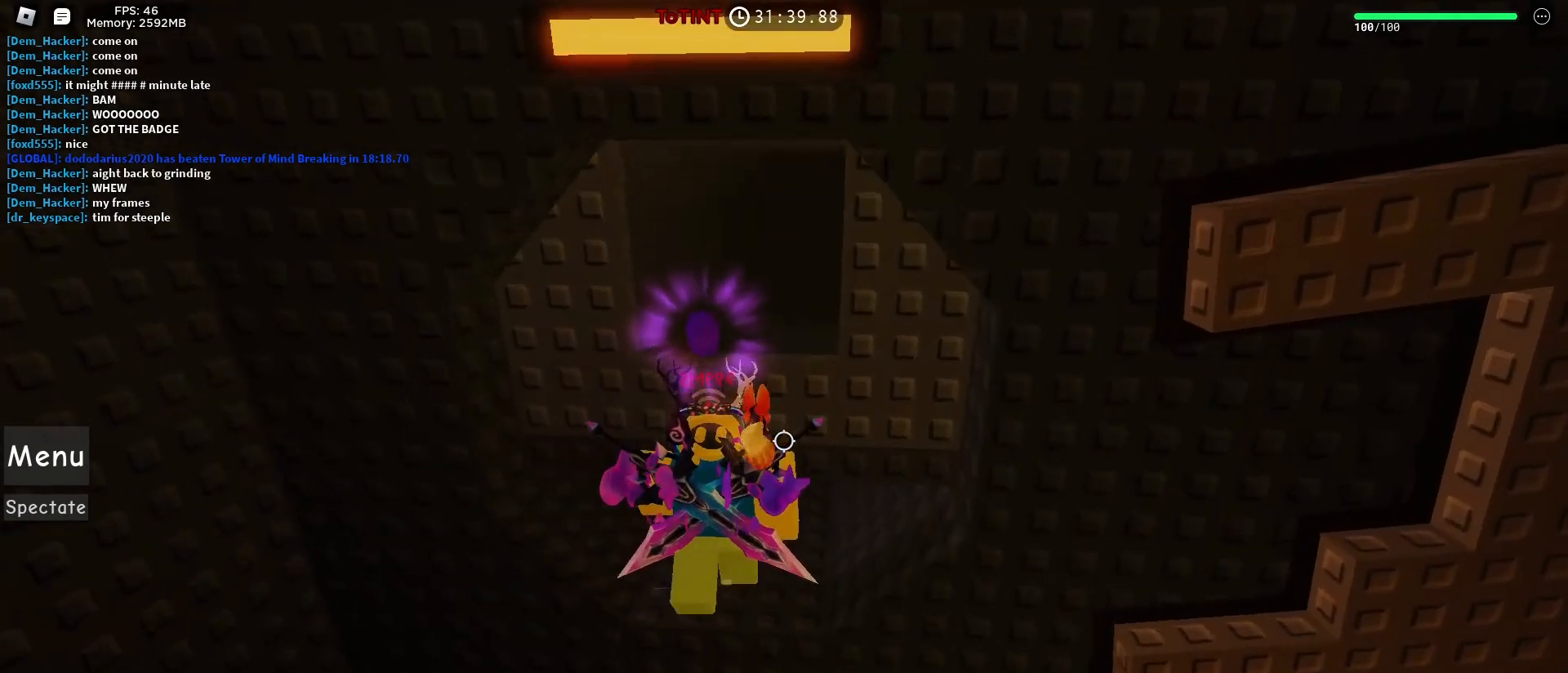
{"keys": ["w"], "mouse": ["right"], "events": [[300, "mouse_right", "down"], [300, "shift", "down"], [350, "shift", "up"]]}
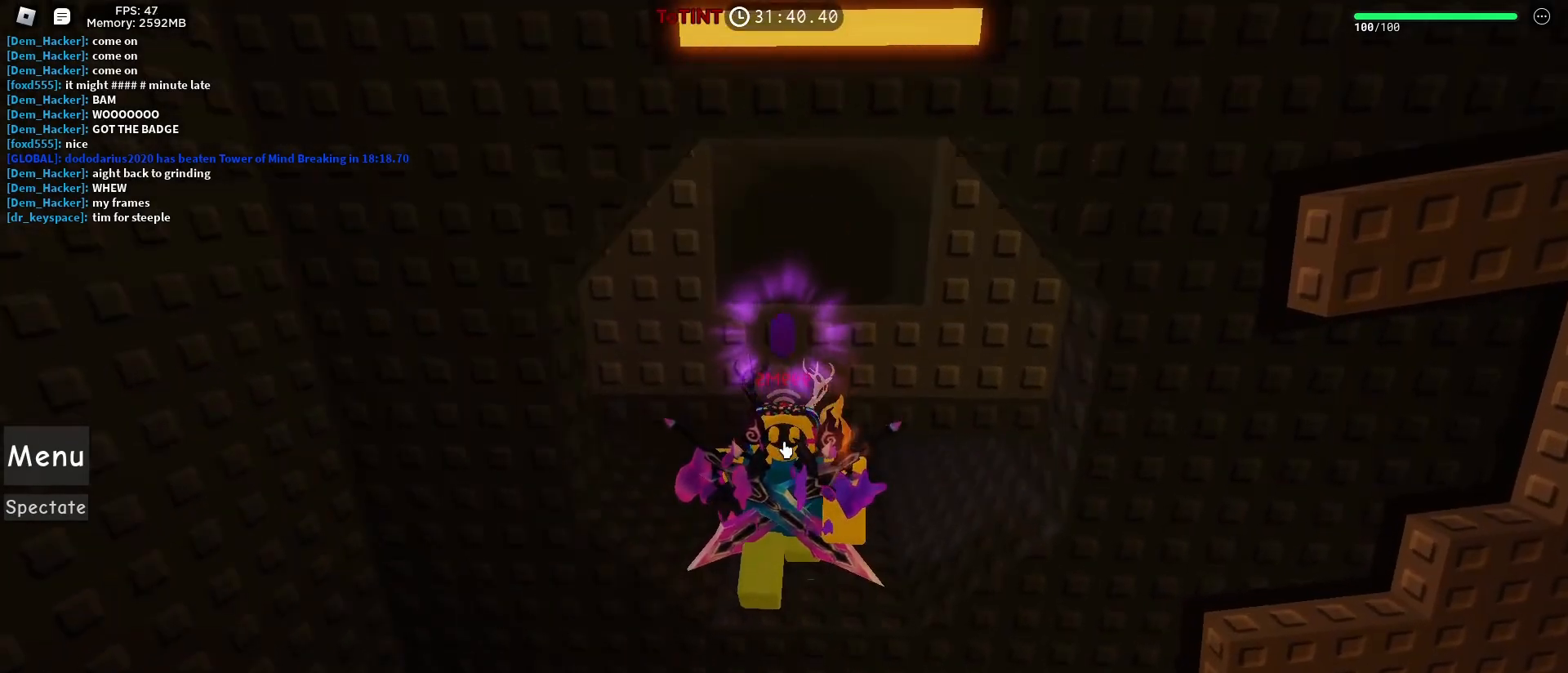
{"keys": ["w"], "mouse": ["right"], "events": []}
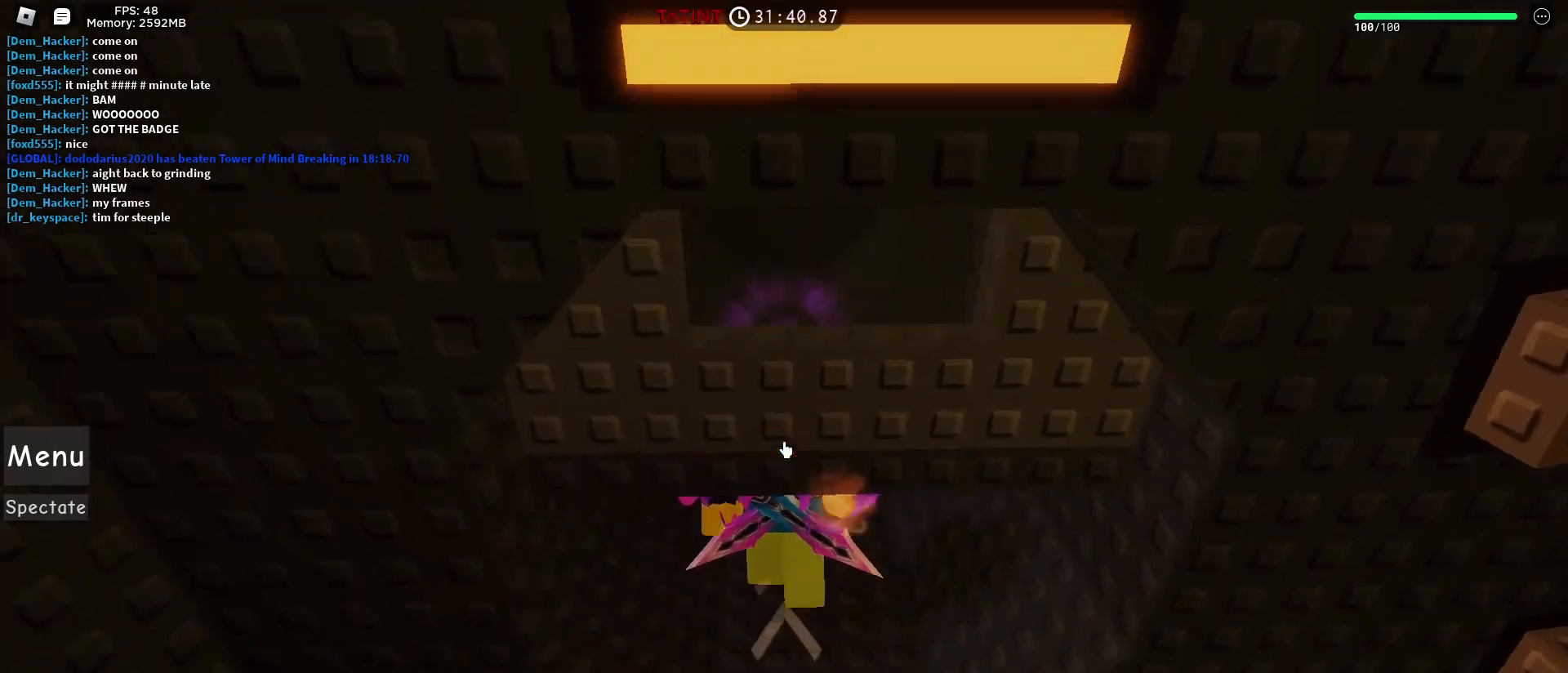
{"keys": ["w"], "mouse": ["right"], "events": []}
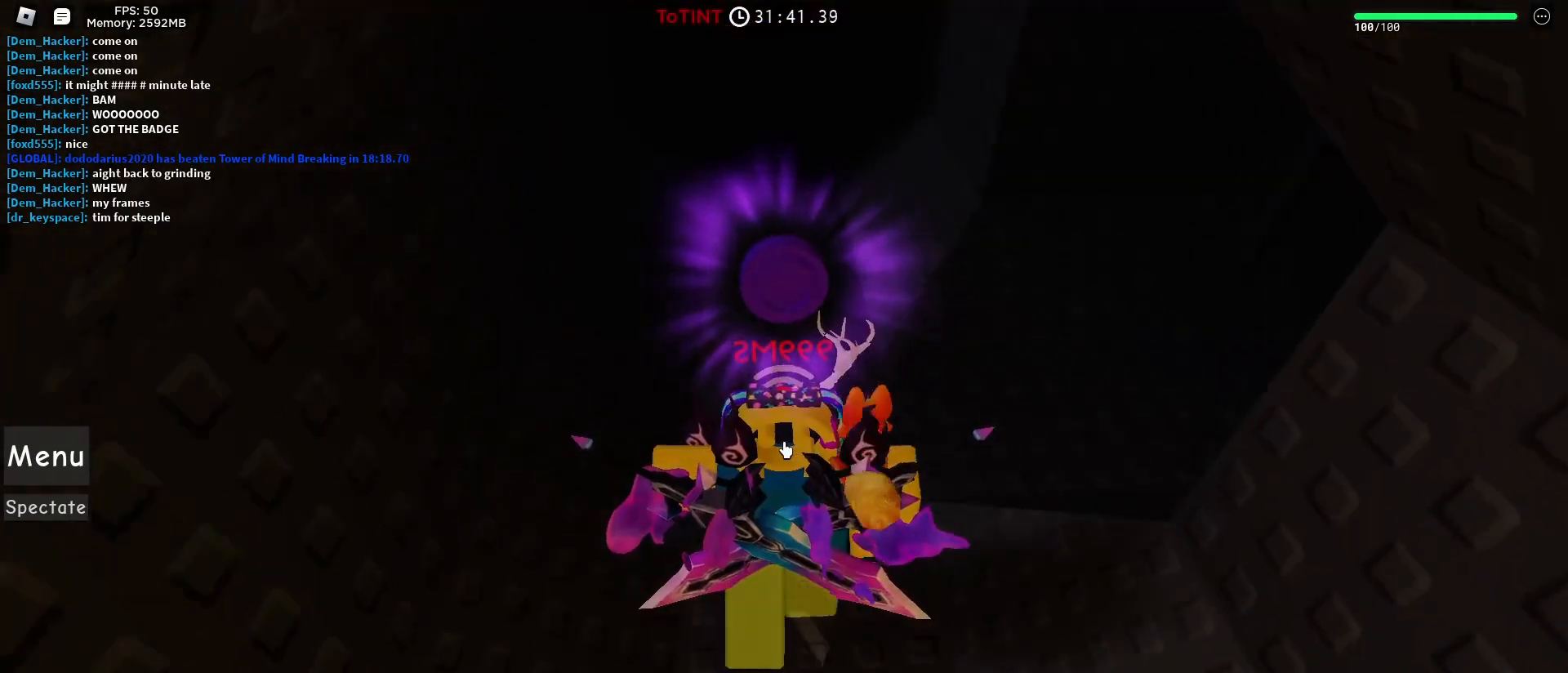
{"keys": ["w"], "mouse": [], "events": [[400, "mouse_right", "up"], [400, "shift", "down"], [483, "shift", "up"]]}
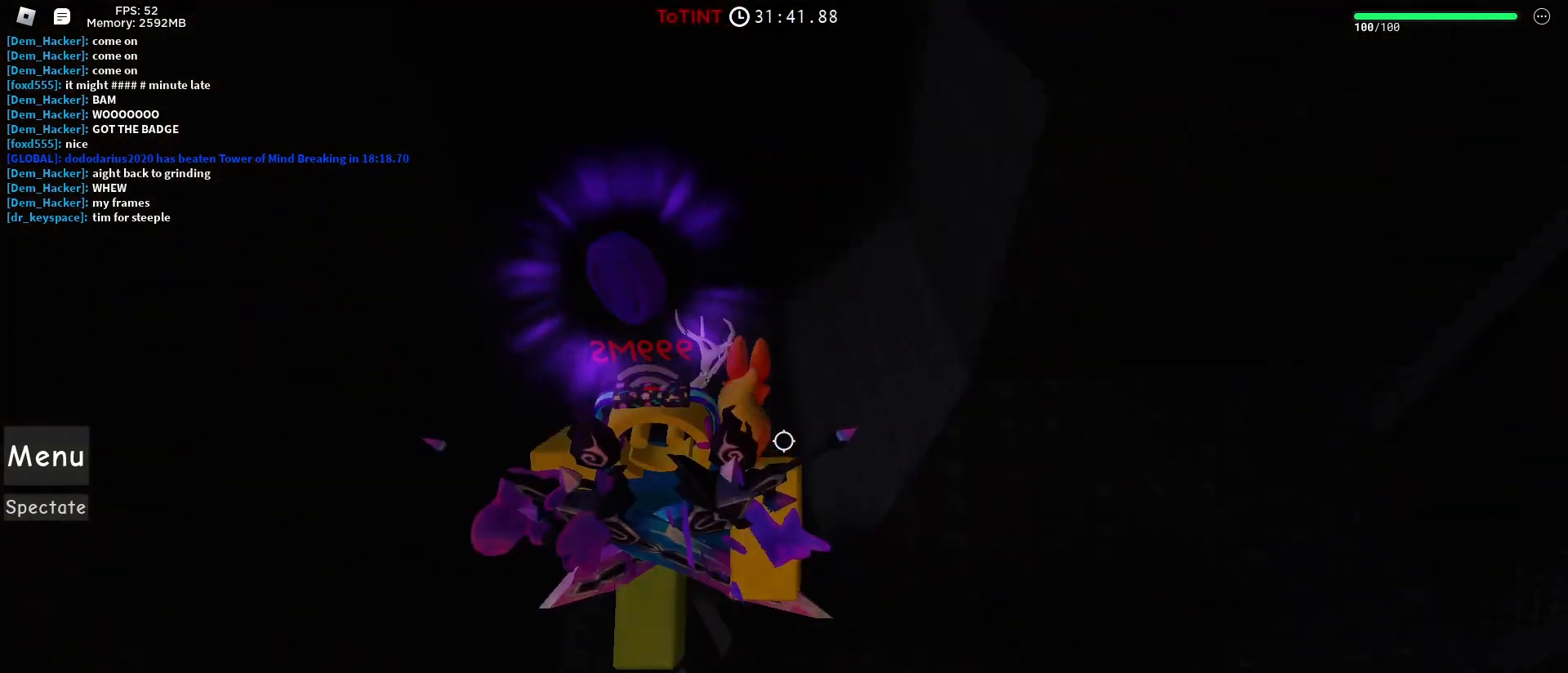
{"keys": ["d"], "mouse": [], "events": [[400, "d", "down"], [400, "w", "up"]]}
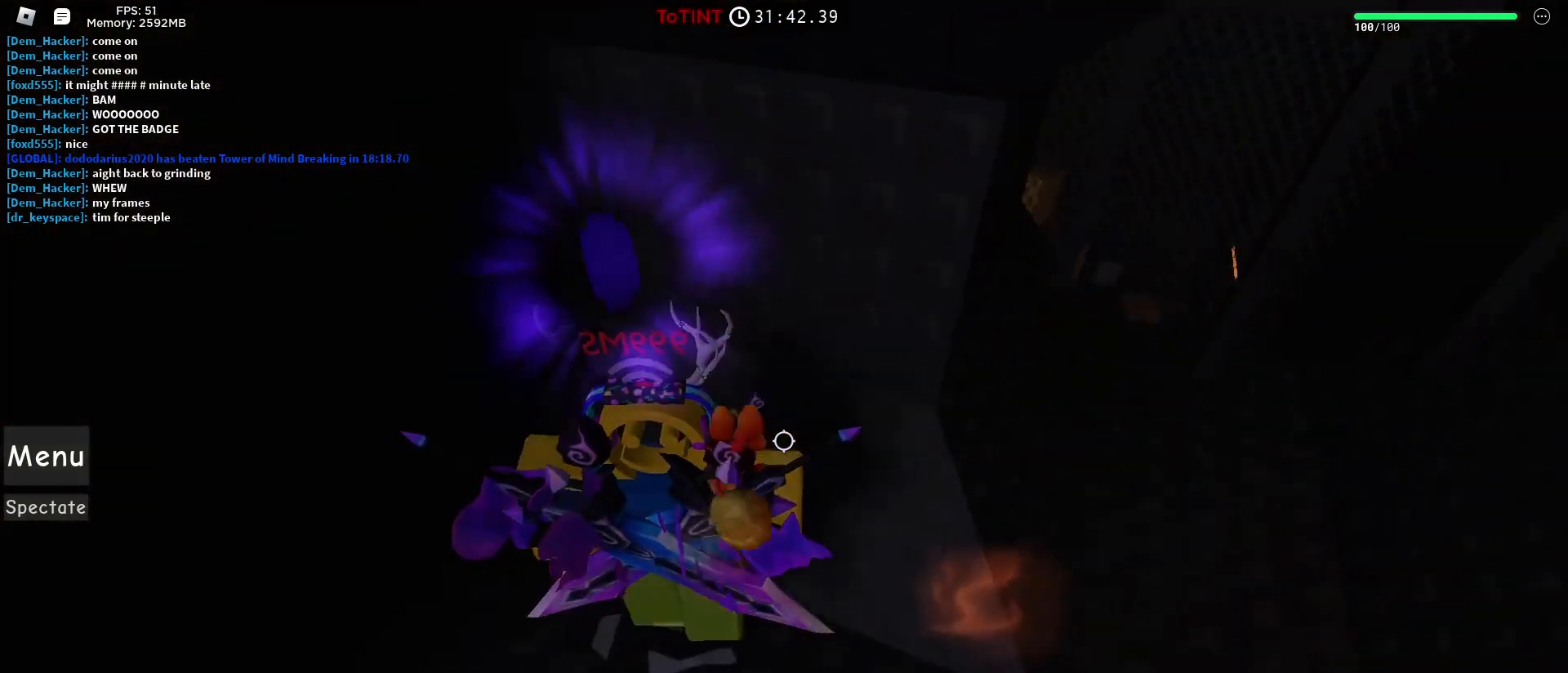
{"keys": ["d", "w"], "mouse": [], "events": [[333, "w", "down"]]}
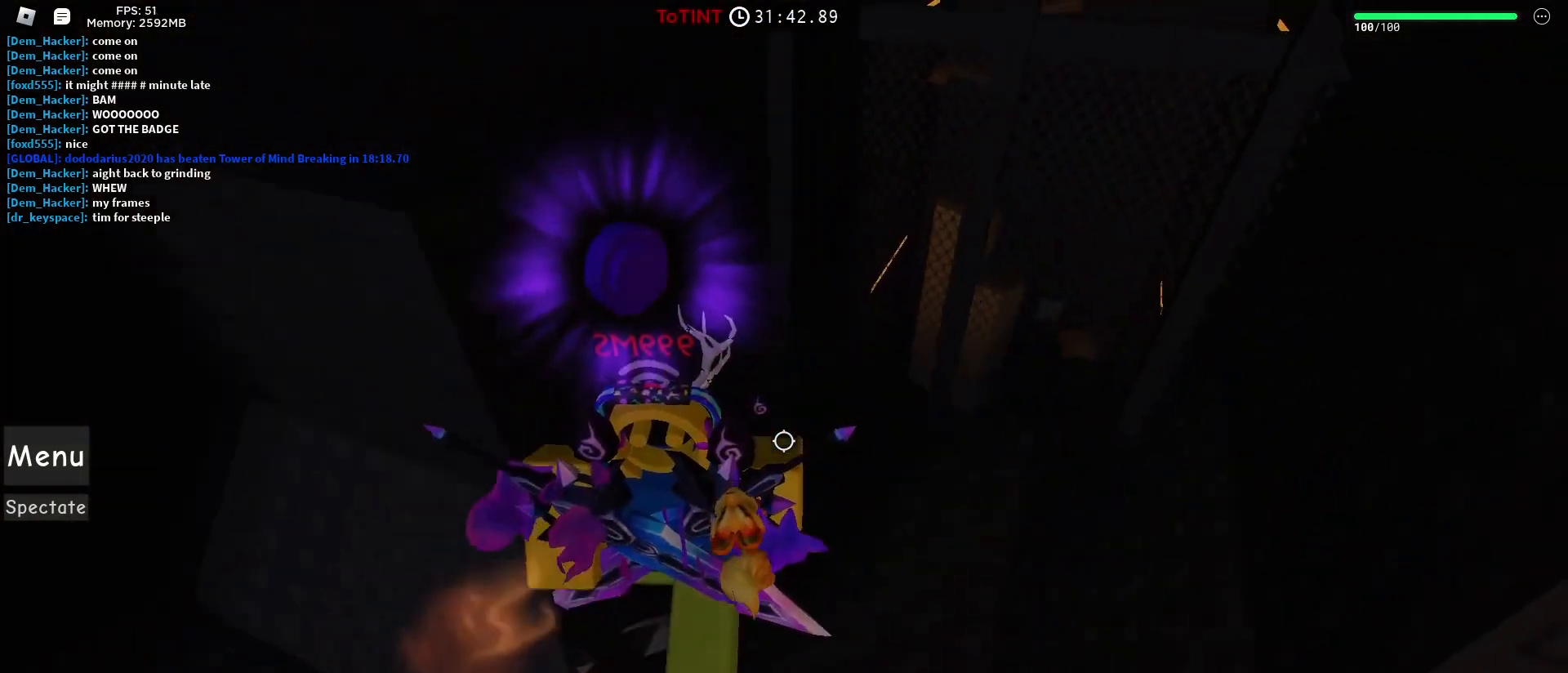
{"keys": ["d"], "mouse": [], "events": [[33, "d", "up"], [33, "w", "up"], [250, "d", "down"]]}
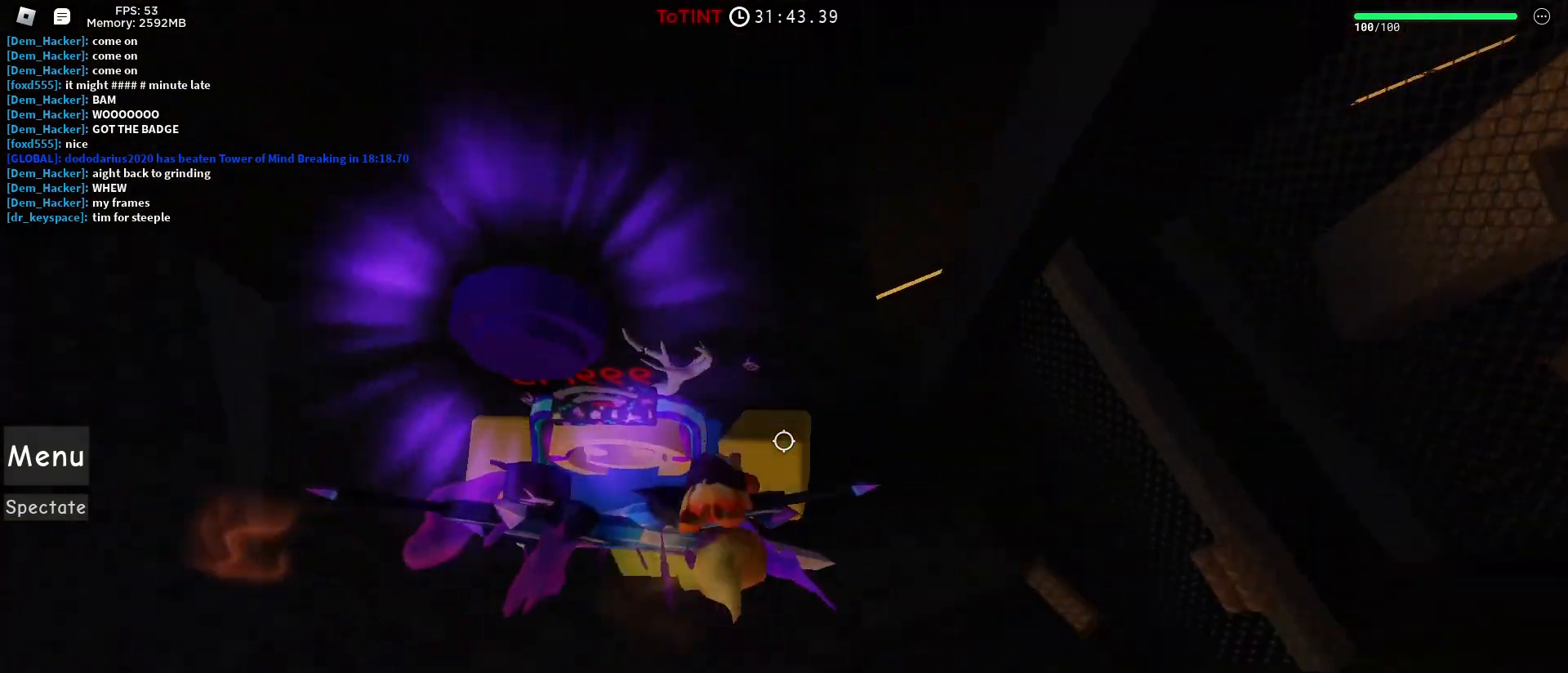
{"keys": [], "mouse": [], "events": [[183, "d", "up"], [367, "d", "down"], [500, "d", "up"]]}
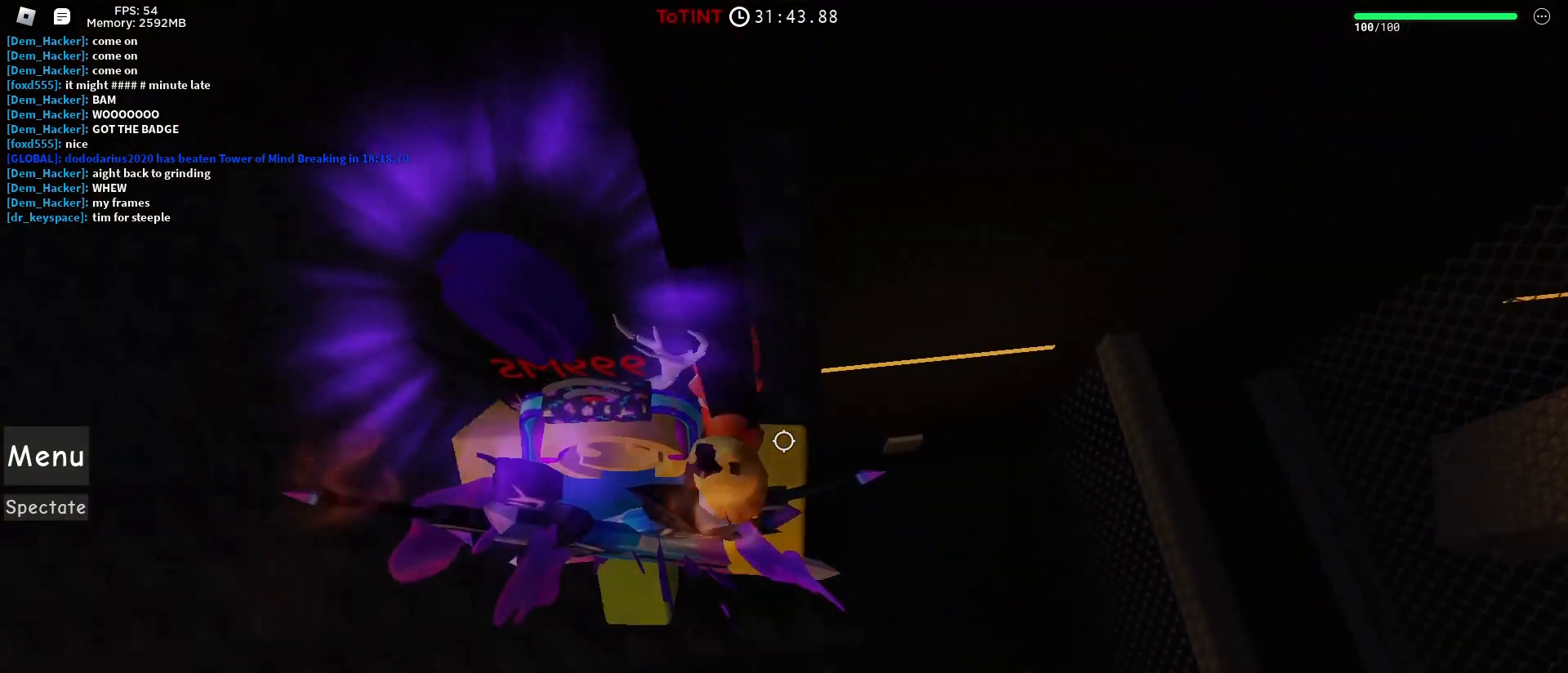
{"keys": ["s"], "mouse": [], "events": [[417, "s", "down"]]}
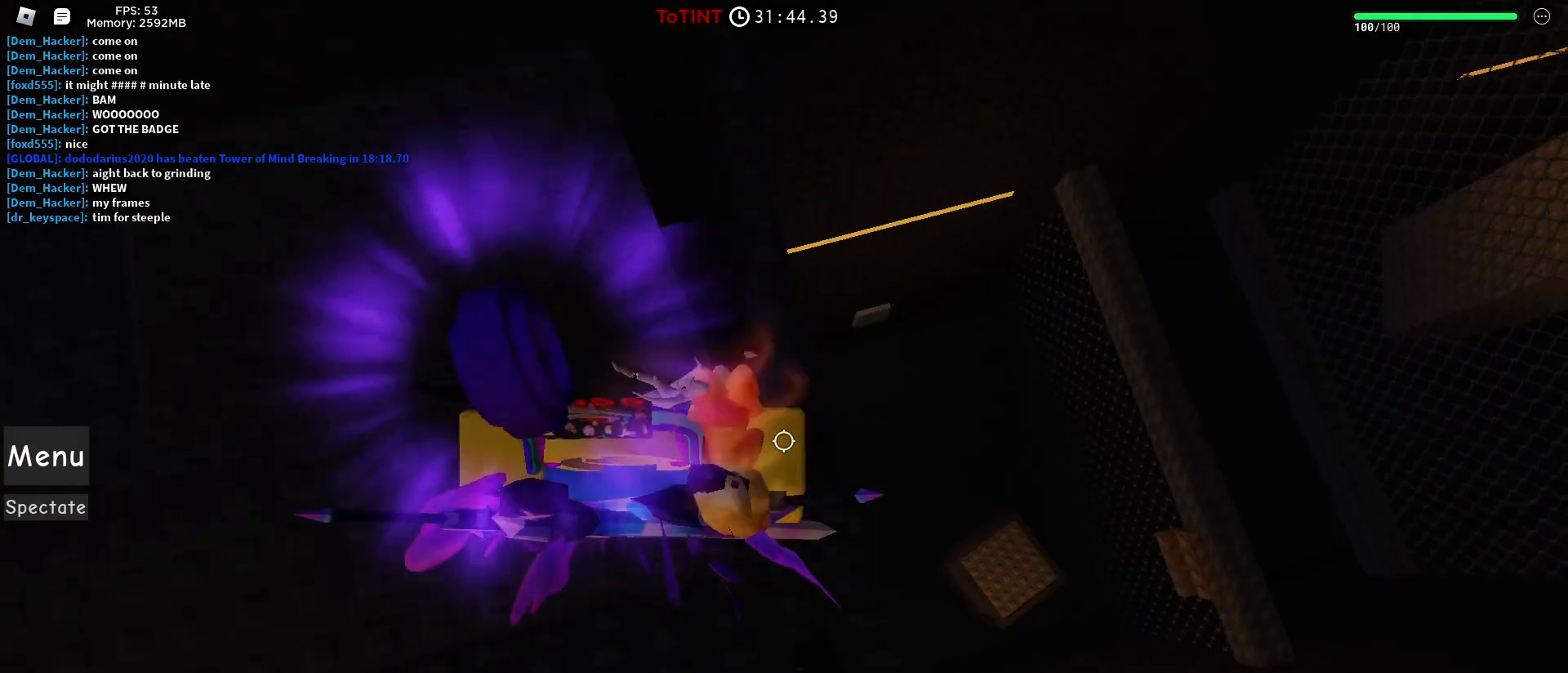
{"keys": ["d"], "mouse": [], "events": [[67, "s", "up"], [117, "d", "down"]]}
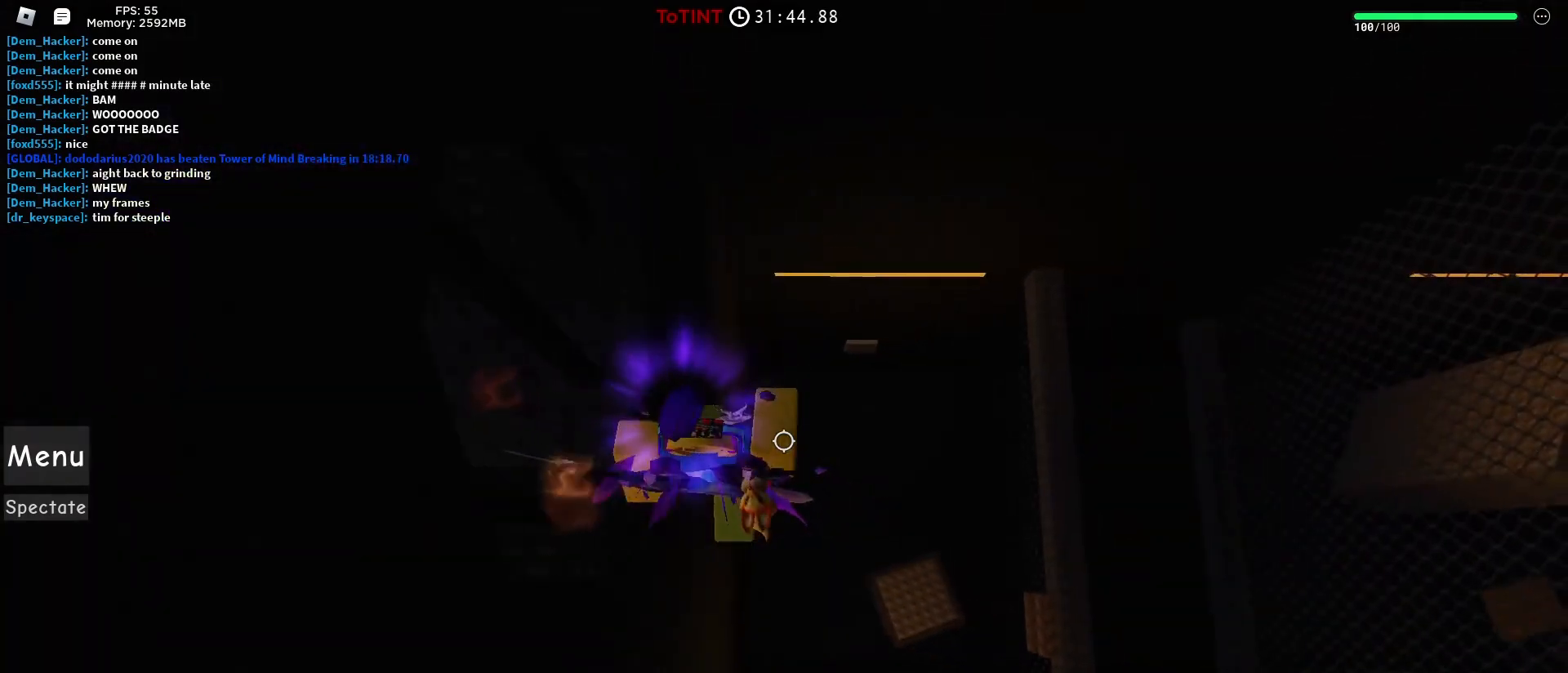
{"keys": ["w"], "mouse": [], "events": [[417, "d", "up"], [500, "w", "down"]]}
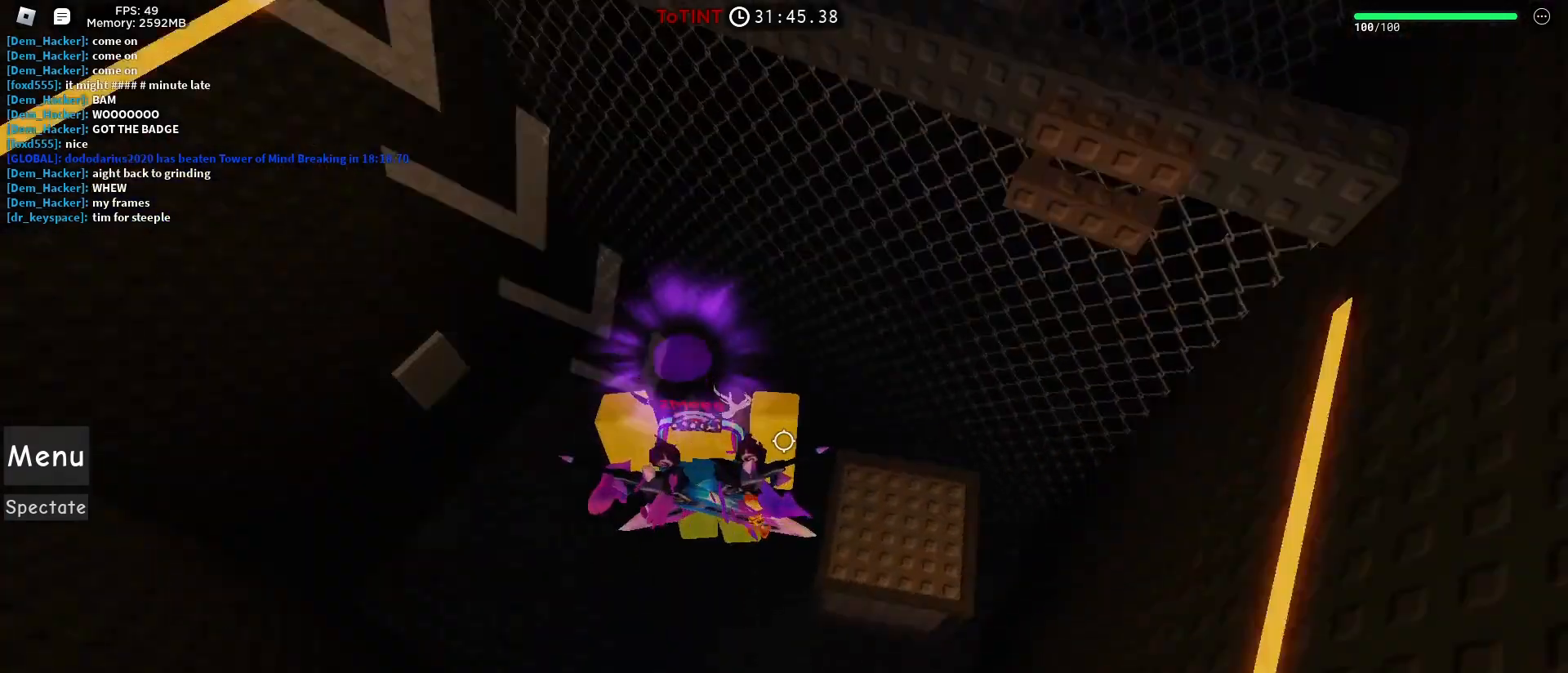
{"keys": ["a", "w"], "mouse": [], "events": [[283, "a", "down"], [333, "mouse_wheel", "down"], [383, "mouse_wheel", "up"]]}
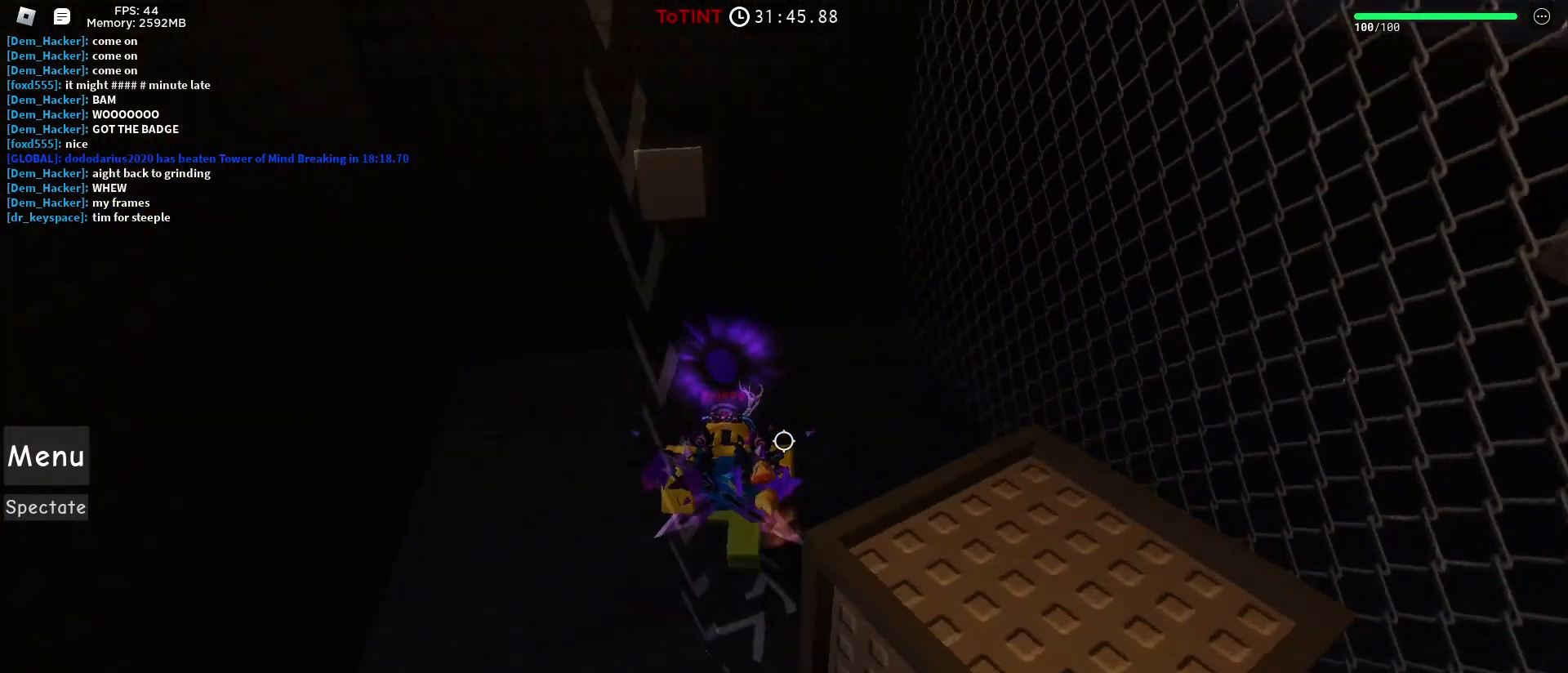
{"keys": ["a", "w"], "mouse": [], "events": [[383, "mouse_wheel", "down"], [433, "mouse_wheel", "up"]]}
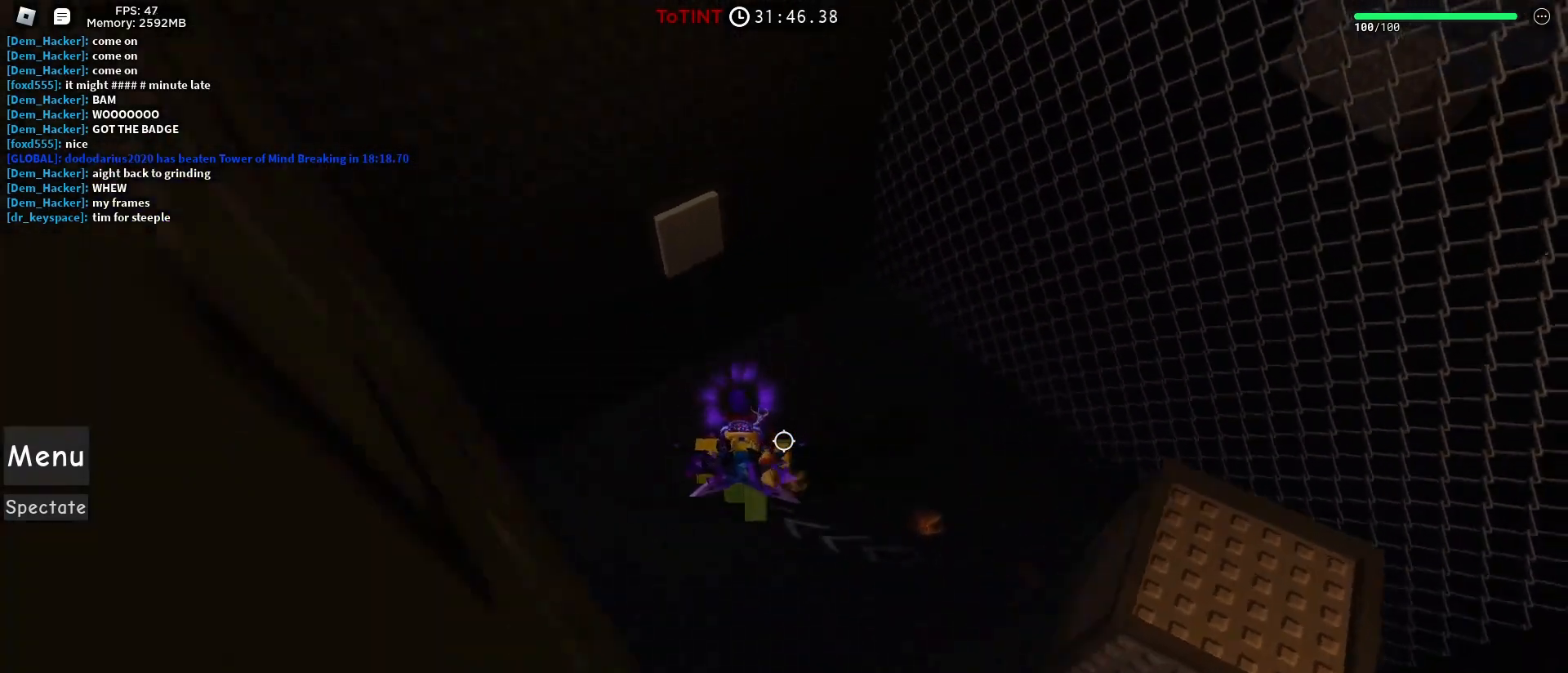
{"keys": ["d"], "mouse": [], "events": [[317, "a", "up"], [367, "d", "down"], [400, "w", "up"]]}